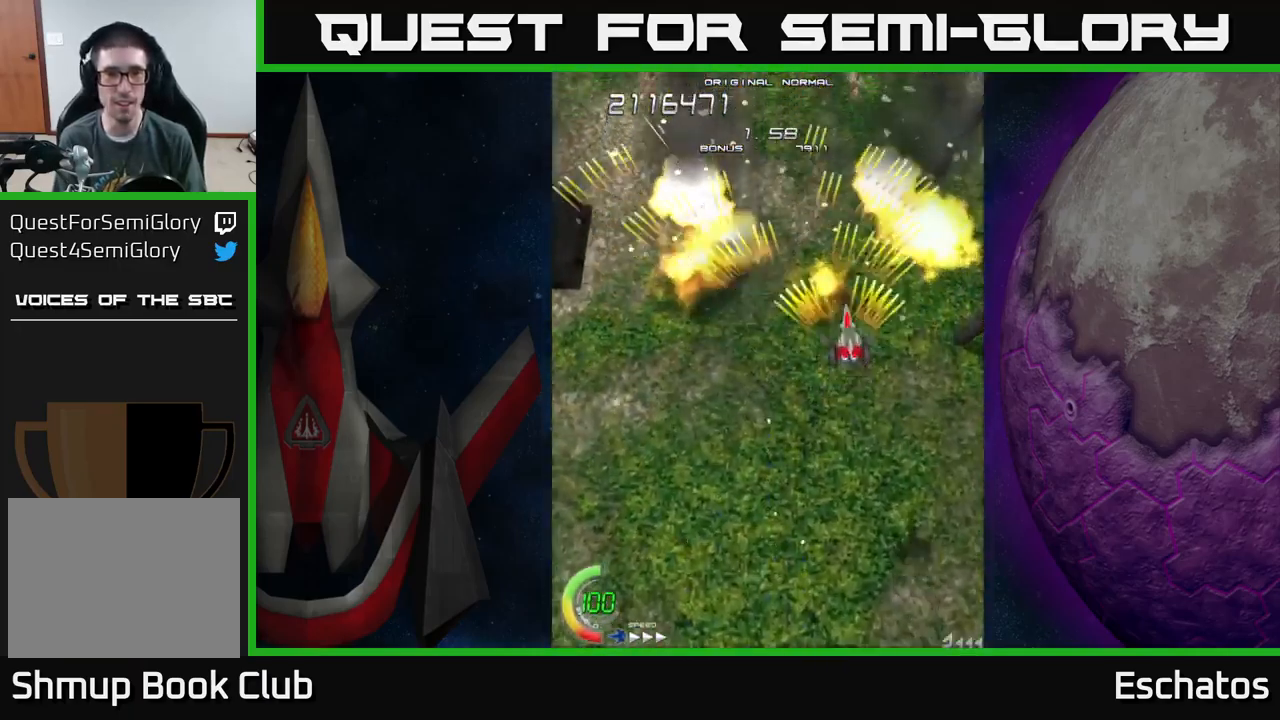
Gameplay with a controller (Xbox layout); each line is a JSON object with the inputs held at the frame after it. "events" lists button and stick changes between this image and that frame as [ms after this image, input, new state], when the widget could be followed in between. Not read: L1.
{"buttons": ["A", "DPAD_RIGHT"], "left_stick": "center", "right_stick": "center", "events": [[17, "DPAD_RIGHT", "up"], [33, "DPAD_LEFT", "down"], [450, "DPAD_LEFT", "up"], [483, "DPAD_RIGHT", "down"]]}
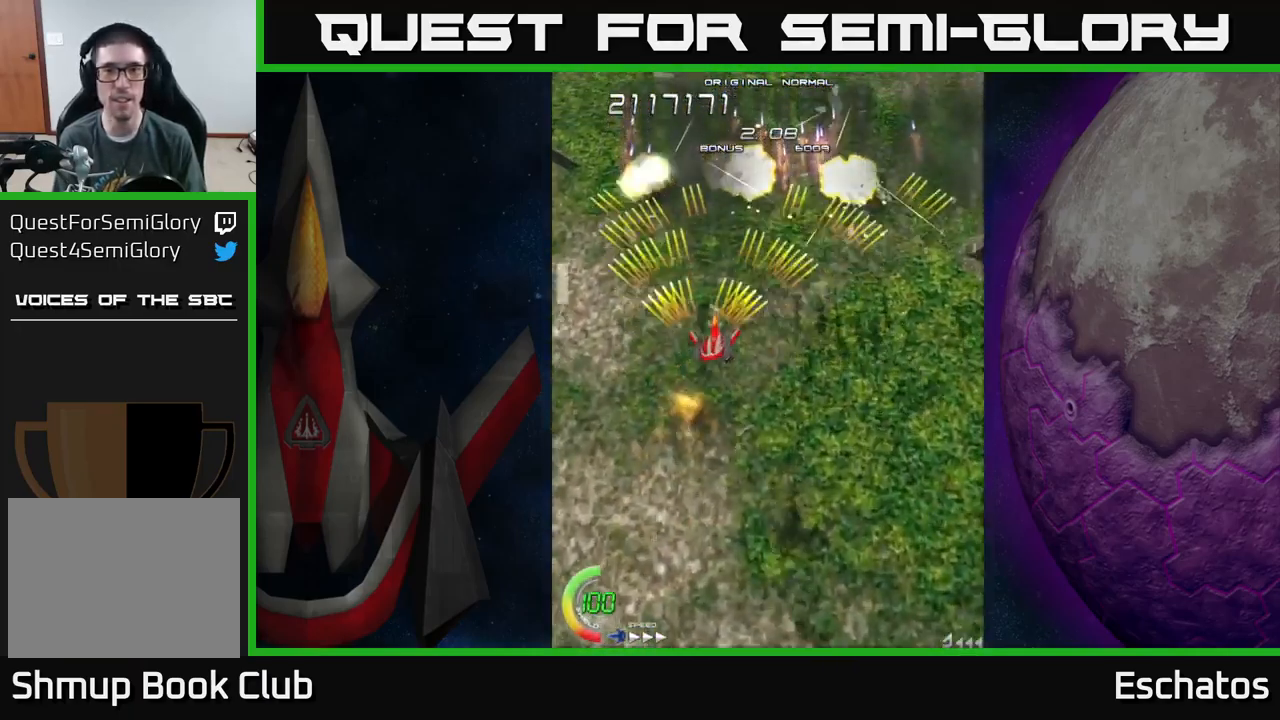
{"buttons": ["A", "DPAD_DOWN"], "left_stick": "center", "right_stick": "center", "events": [[267, "DPAD_RIGHT", "up"], [283, "DPAD_LEFT", "down"], [383, "DPAD_DOWN", "down"], [500, "DPAD_LEFT", "up"]]}
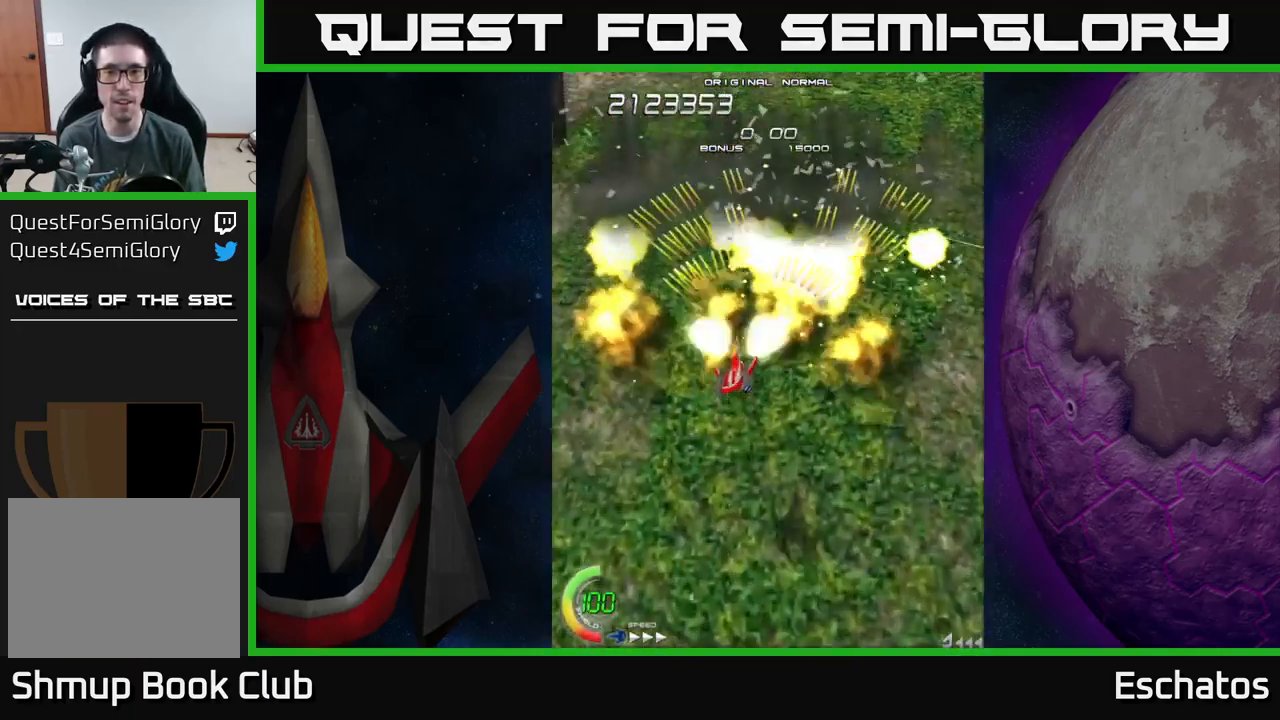
{"buttons": ["A", "DPAD_LEFT"], "left_stick": "center", "right_stick": "center", "events": [[67, "DPAD_RIGHT", "down"], [417, "DPAD_DOWN", "up"], [417, "DPAD_RIGHT", "up"], [450, "DPAD_LEFT", "down"]]}
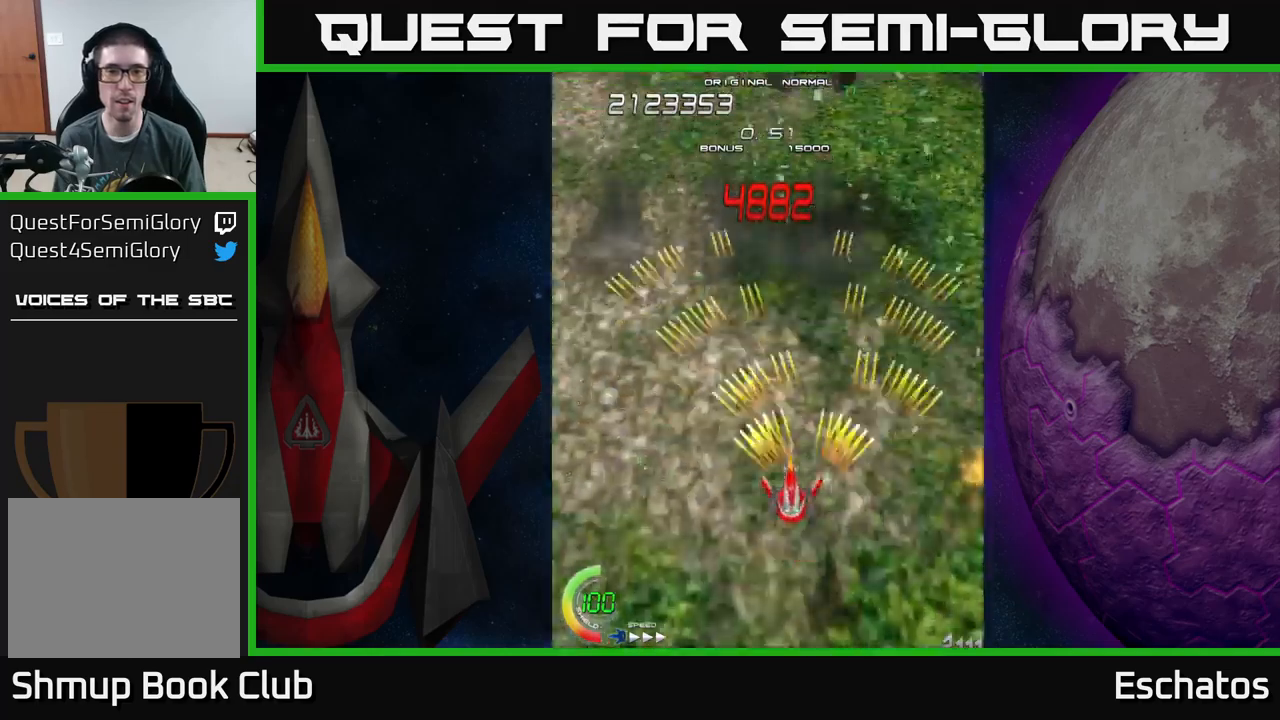
{"buttons": ["A", "DPAD_UP", "DPAD_RIGHT"], "left_stick": "center", "right_stick": "center", "events": [[67, "DPAD_UP", "down"], [367, "DPAD_LEFT", "up"], [384, "DPAD_RIGHT", "down"]]}
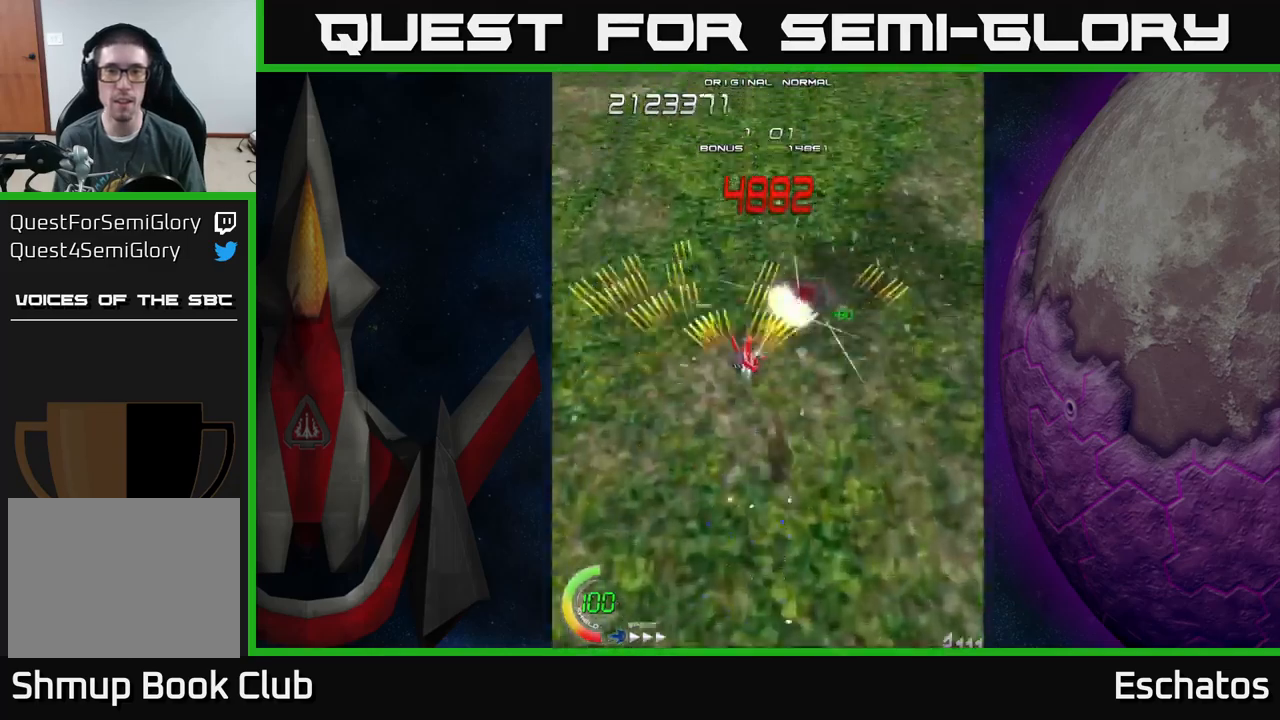
{"buttons": ["X", "DPAD_RIGHT"], "left_stick": "center", "right_stick": "center"}
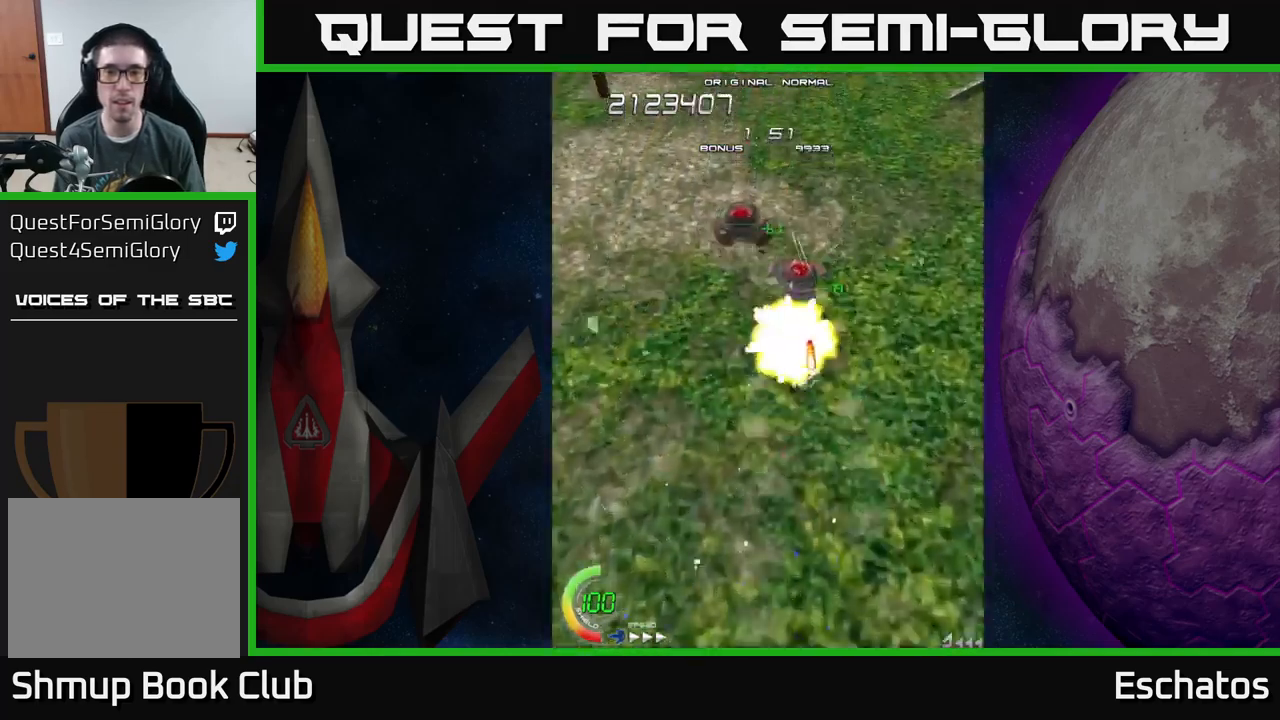
{"buttons": ["X"], "left_stick": "center", "right_stick": "center", "events": [[17, "DPAD_DOWN", "down"], [50, "DPAD_RIGHT", "up"], [367, "DPAD_DOWN", "up"]]}
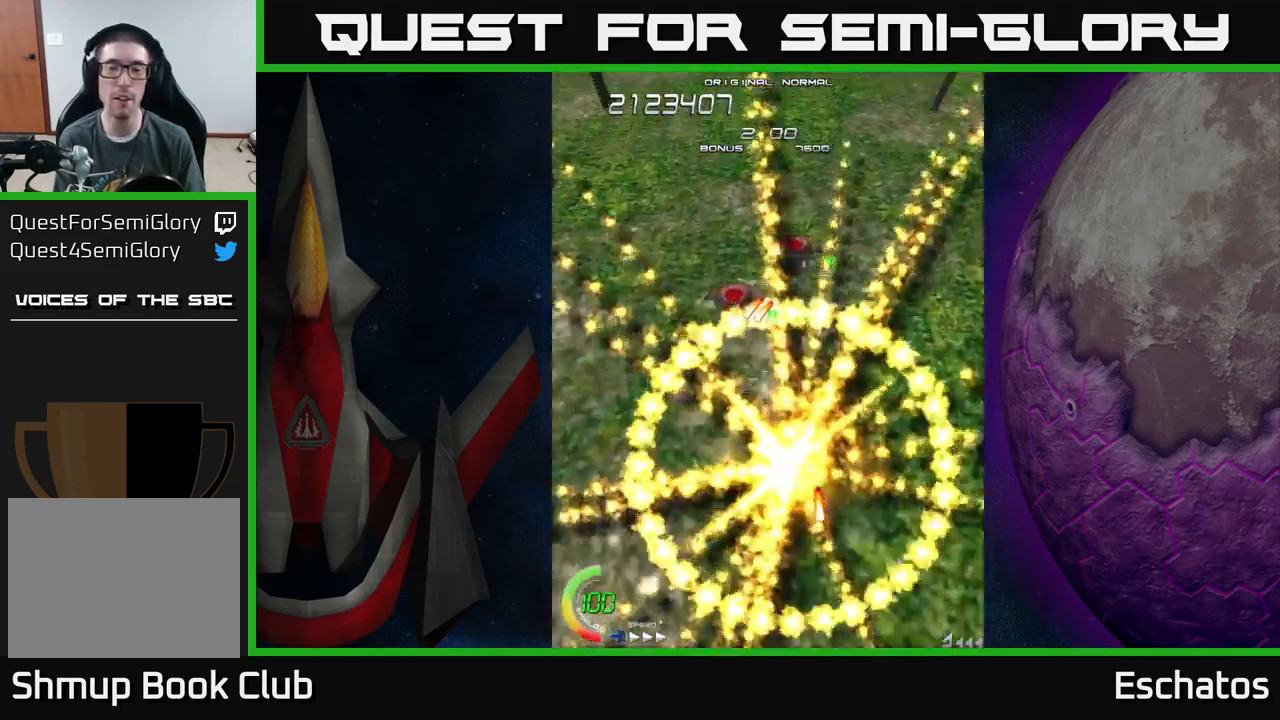
{"buttons": ["X"], "left_stick": "center", "right_stick": "center", "events": []}
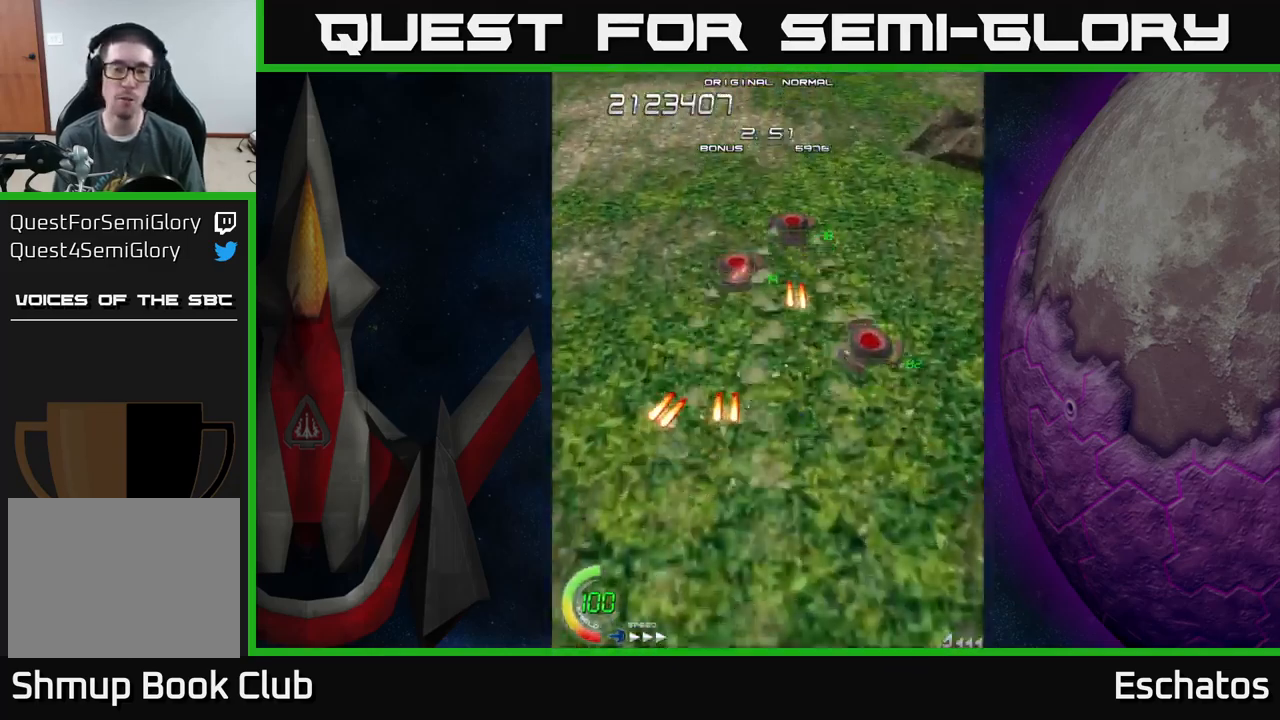
{"buttons": ["X"], "left_stick": "center", "right_stick": "center", "events": [[50, "A", "down"], [100, "X", "up"], [200, "X", "down"], [250, "A", "up"], [334, "A", "down"], [367, "X", "up"], [417, "X", "down"], [450, "A", "up"]]}
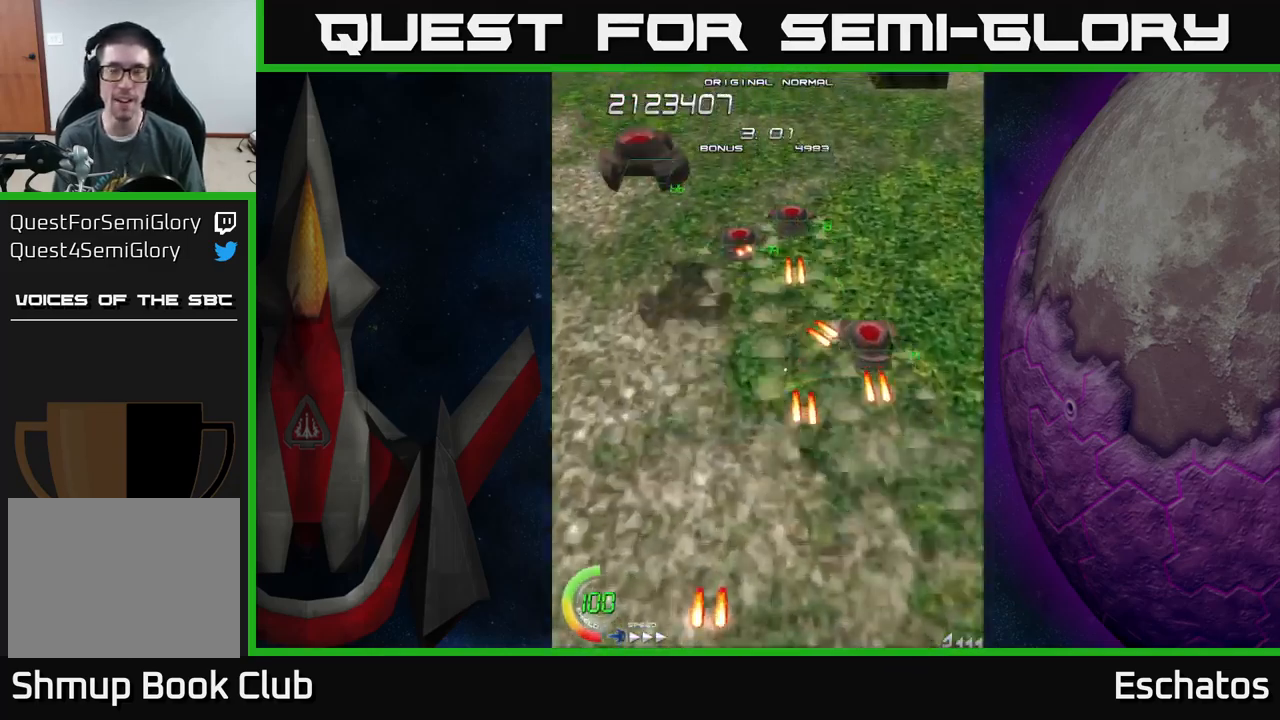
{"buttons": ["X"], "left_stick": "center", "right_stick": "center", "events": [[34, "A", "down"], [67, "X", "up"], [150, "X", "down"], [184, "A", "up"], [284, "A", "down"], [384, "A", "up"]]}
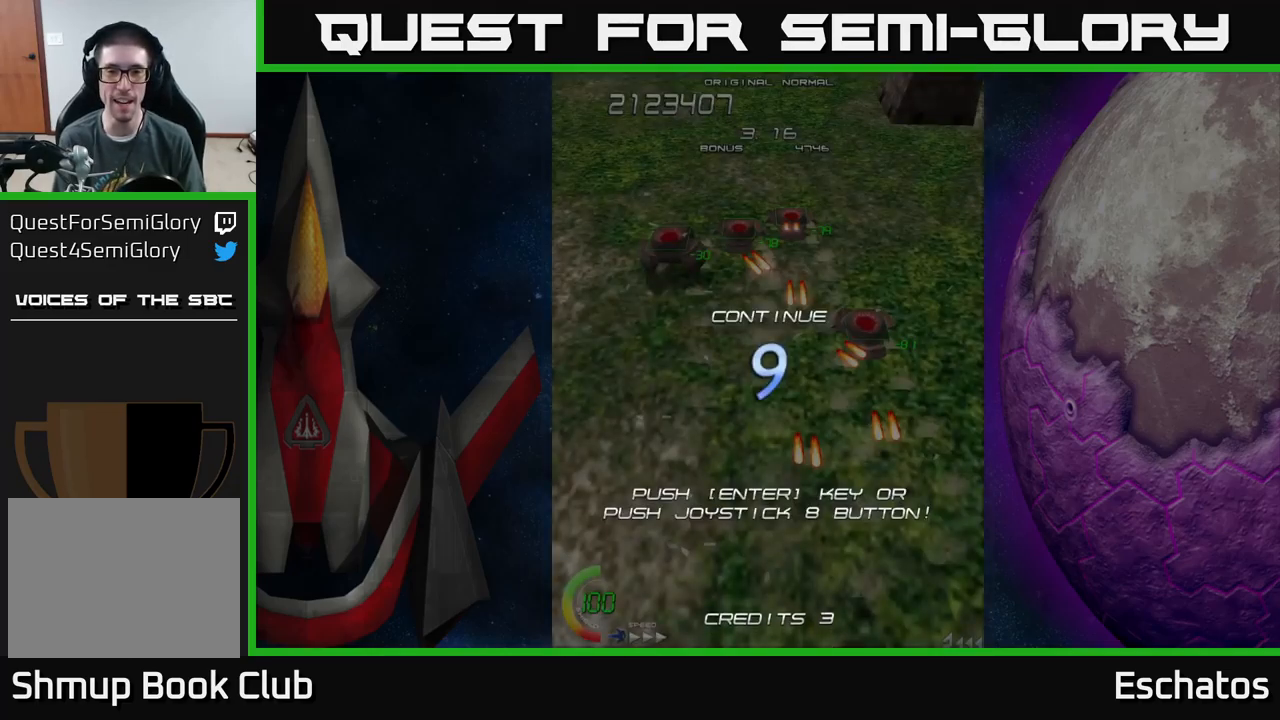
{"buttons": ["X"], "left_stick": "center", "right_stick": "center", "events": [[17, "A", "down"], [50, "X", "up"], [134, "A", "up"], [284, "A", "down"], [300, "X", "down"], [384, "A", "up"]]}
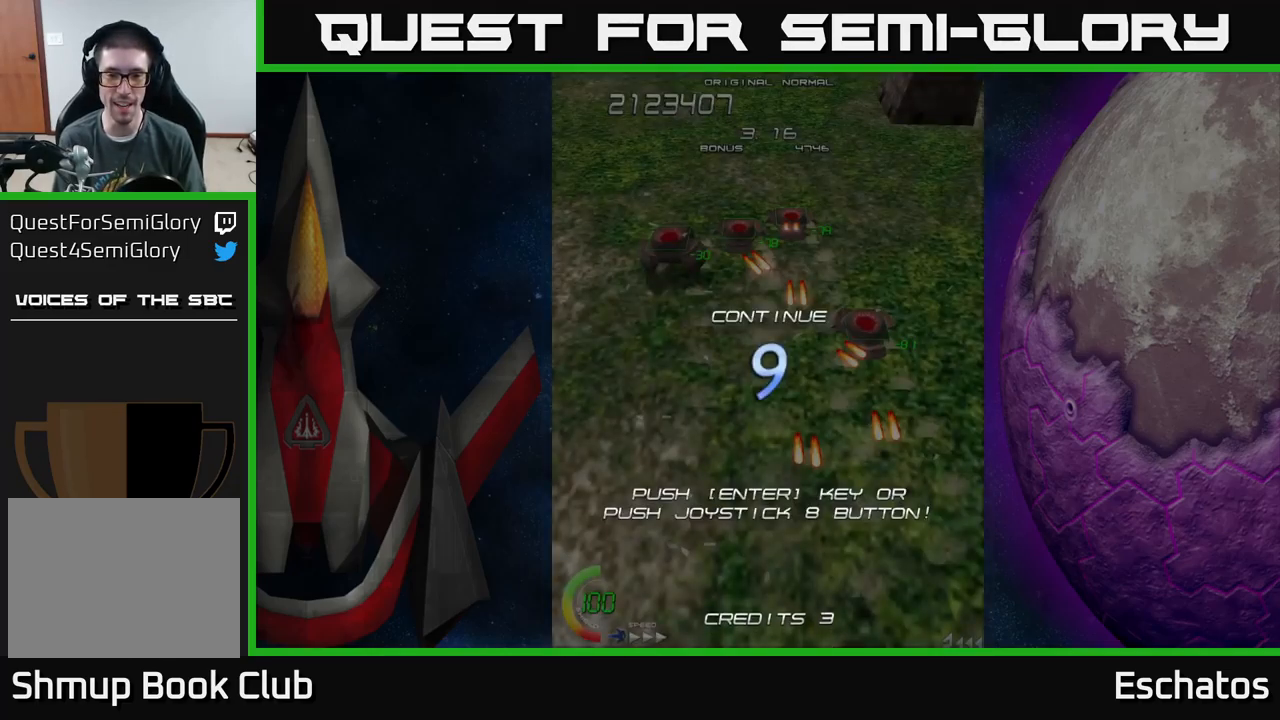
{"buttons": ["A"], "left_stick": "center", "right_stick": "center", "events": [[34, "A", "down"], [50, "X", "up"], [150, "X", "down"], [167, "A", "up"], [250, "A", "down"], [267, "X", "up"], [350, "X", "down"], [384, "A", "up"], [467, "A", "down"], [484, "X", "up"]]}
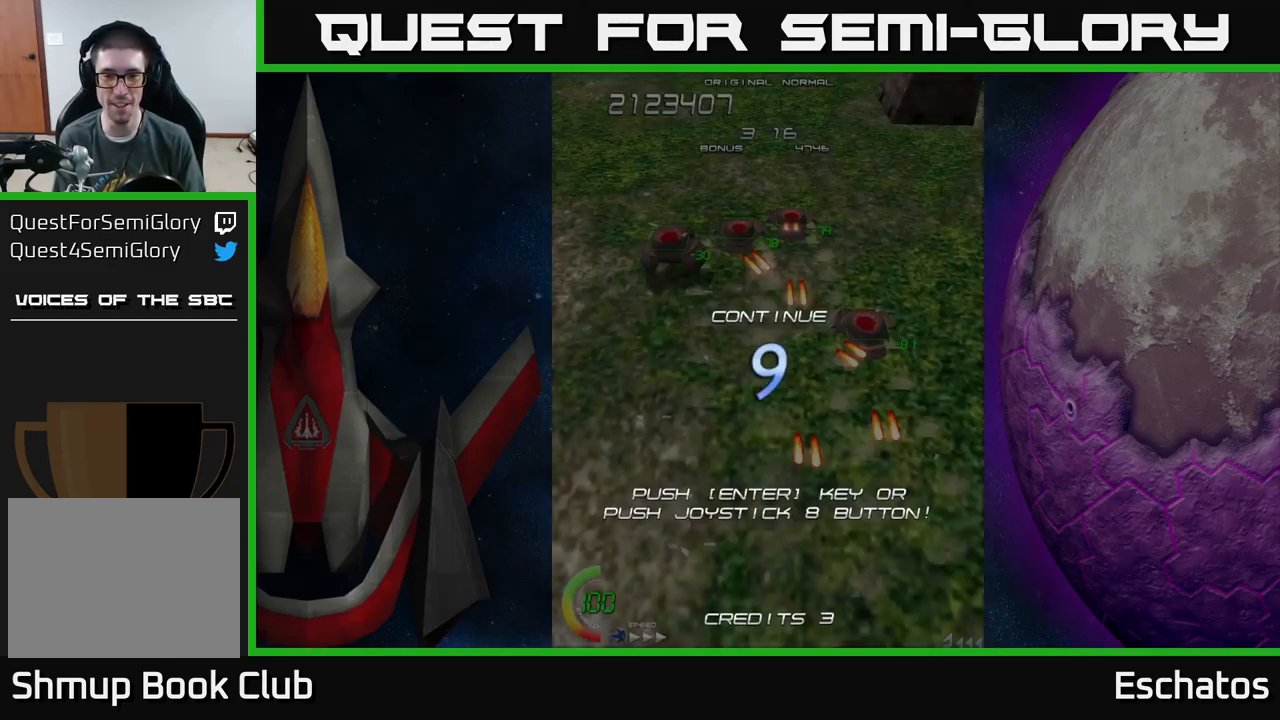
{"buttons": ["X"], "left_stick": "center", "right_stick": "center", "events": [[17, "X", "down"], [50, "A", "up"], [150, "A", "down"], [184, "X", "up"], [217, "X", "down"], [267, "A", "up"], [367, "A", "down"], [384, "X", "up"], [434, "X", "down"], [467, "A", "up"]]}
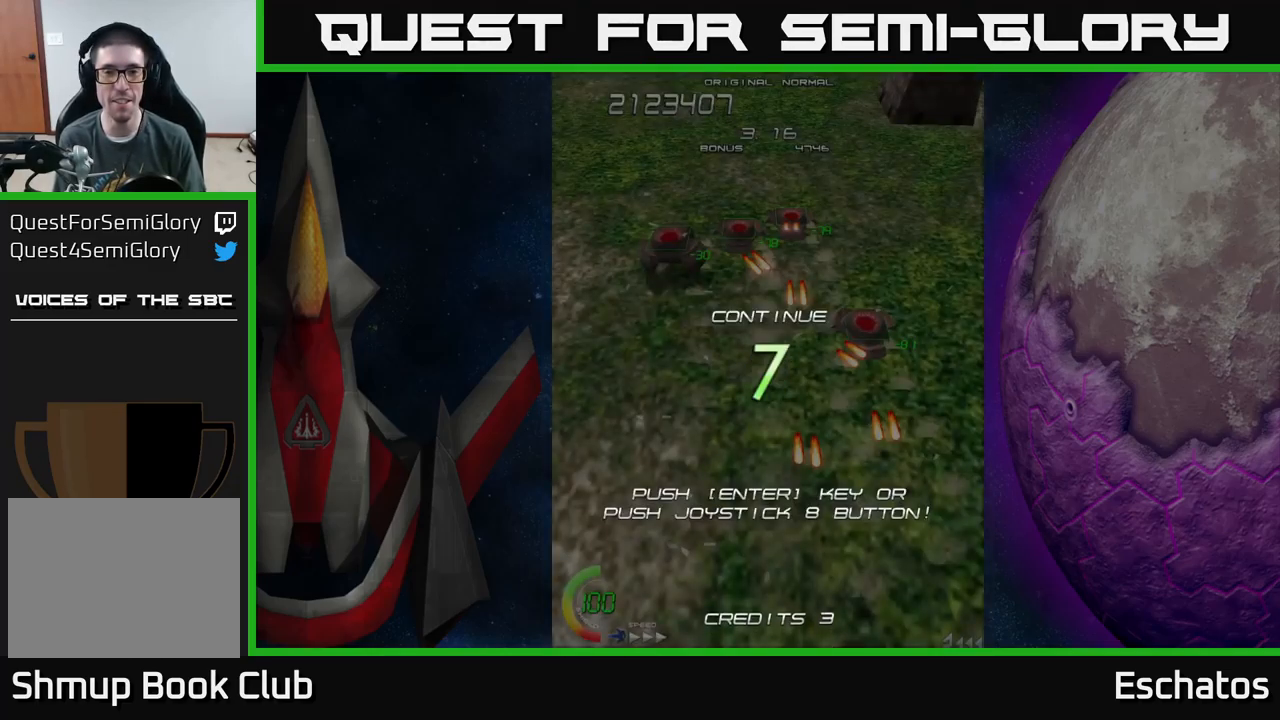
{"buttons": ["A", "X"], "left_stick": "center", "right_stick": "center", "events": [[34, "A", "down"], [67, "X", "up"], [150, "X", "down"], [184, "A", "up"], [250, "A", "down"], [284, "X", "up"], [301, "X", "down"], [351, "A", "up"], [434, "A", "down"]]}
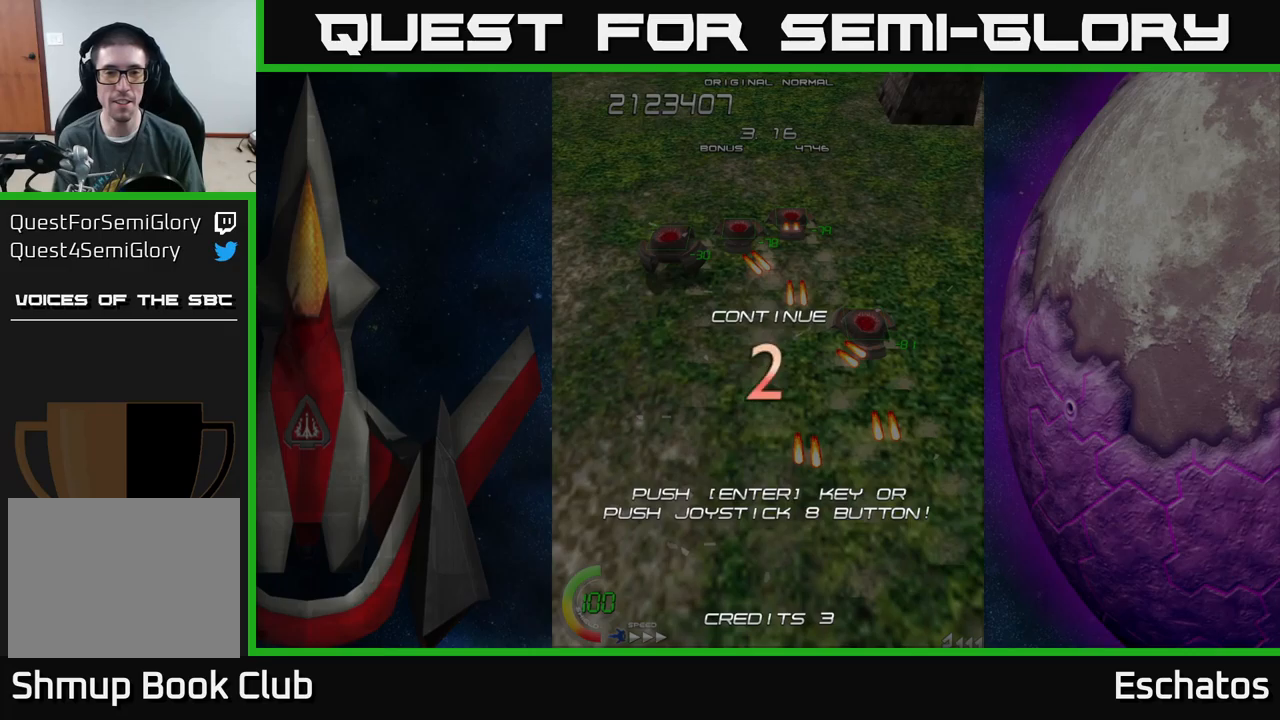
{"buttons": [], "left_stick": "center", "right_stick": "center", "events": [[83, "A", "up"], [183, "A", "down"], [200, "X", "up"], [233, "X", "down"], [283, "A", "up"], [333, "A", "down"], [367, "X", "up"], [500, "A", "up"]]}
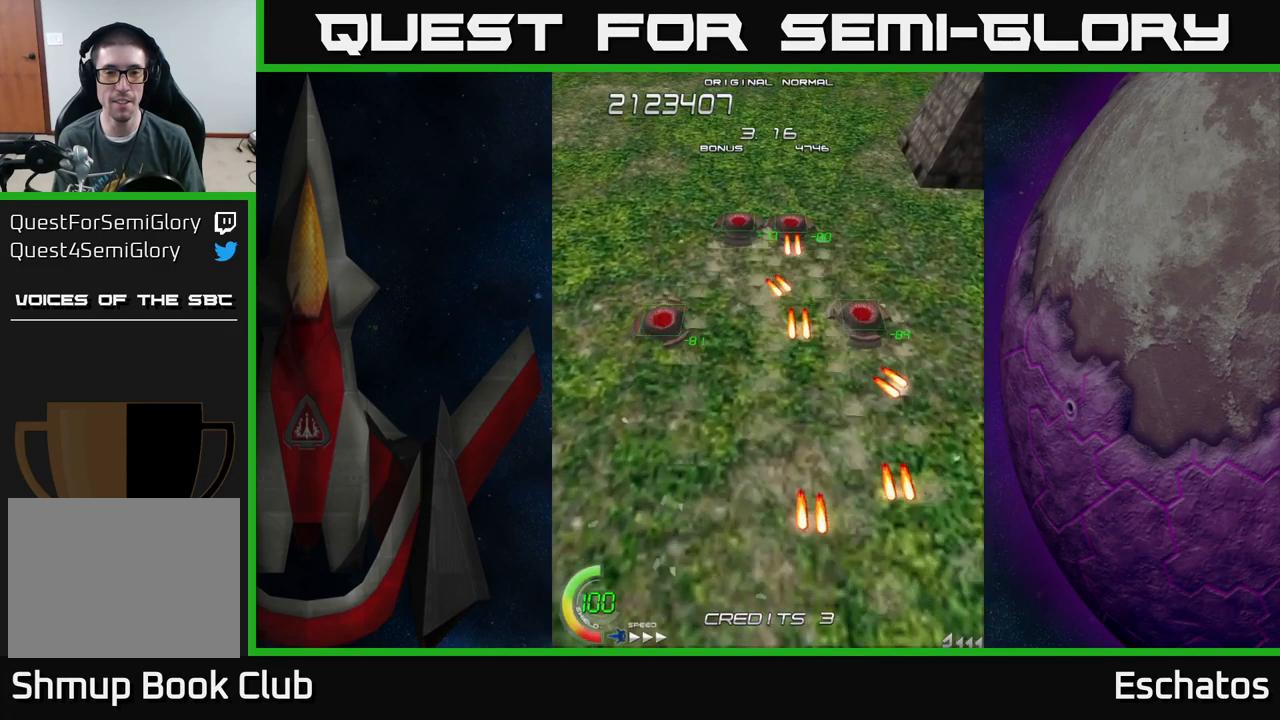
{"buttons": ["A"], "left_stick": "center", "right_stick": "center", "events": [[100, "A", "down"], [150, "A", "up"], [217, "A", "down"], [300, "A", "up"], [367, "A", "down"], [417, "A", "up"], [500, "A", "down"]]}
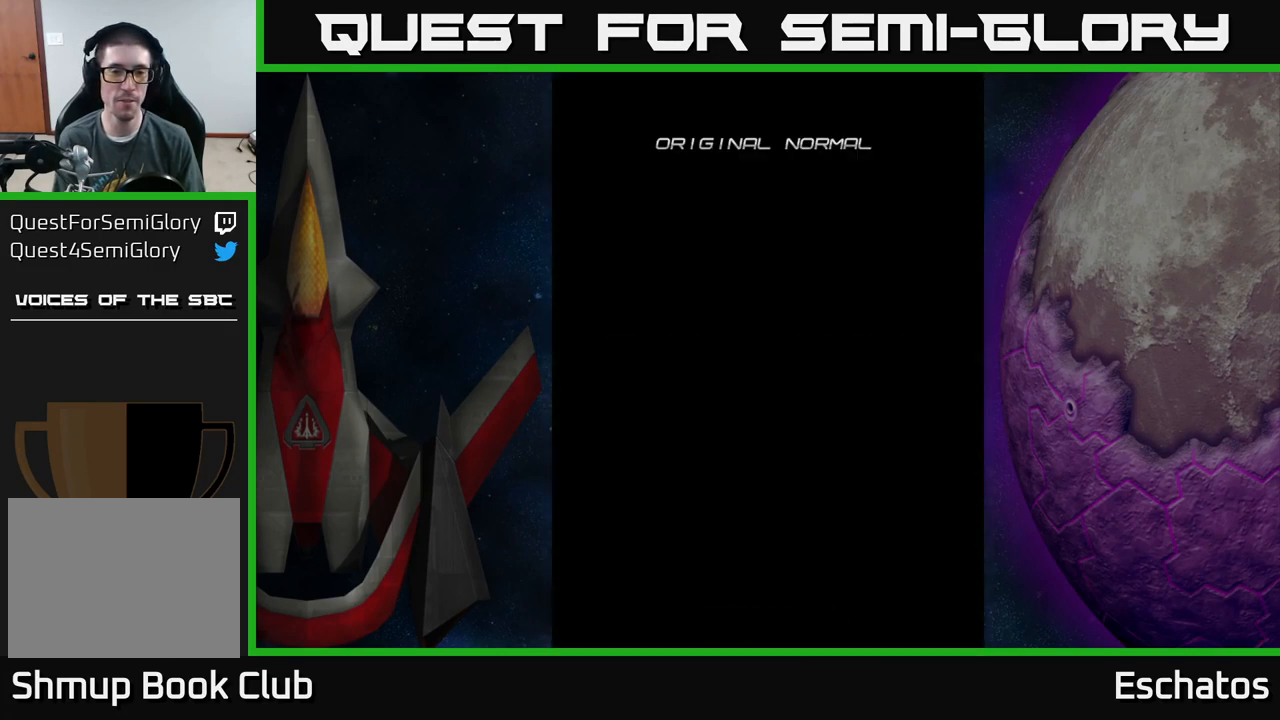
{"buttons": [], "left_stick": "center", "right_stick": "center", "events": [[50, "A", "up"], [117, "A", "down"], [183, "A", "up"], [267, "A", "down"], [333, "A", "up"]]}
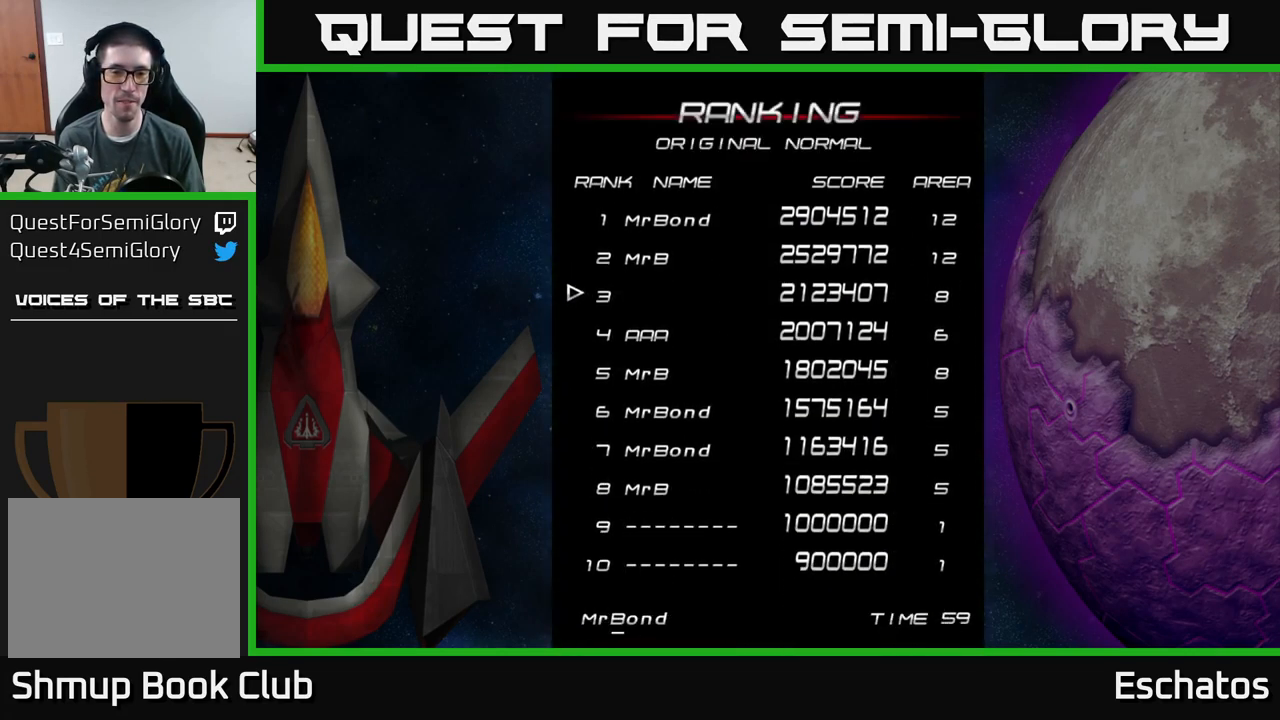
{"buttons": [], "left_stick": "center", "right_stick": "center", "events": [[183, "A", "down"], [233, "A", "up"], [317, "A", "down"], [367, "A", "up"]]}
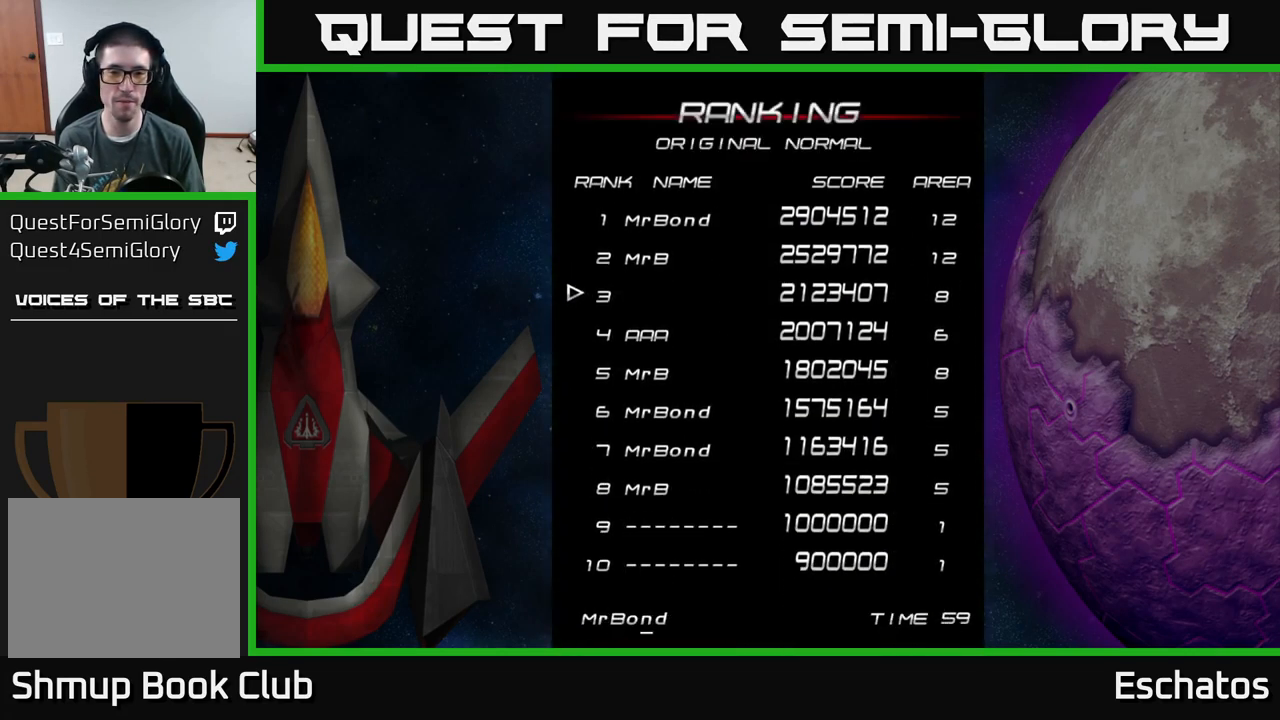
{"buttons": [], "left_stick": "center", "right_stick": "center", "events": []}
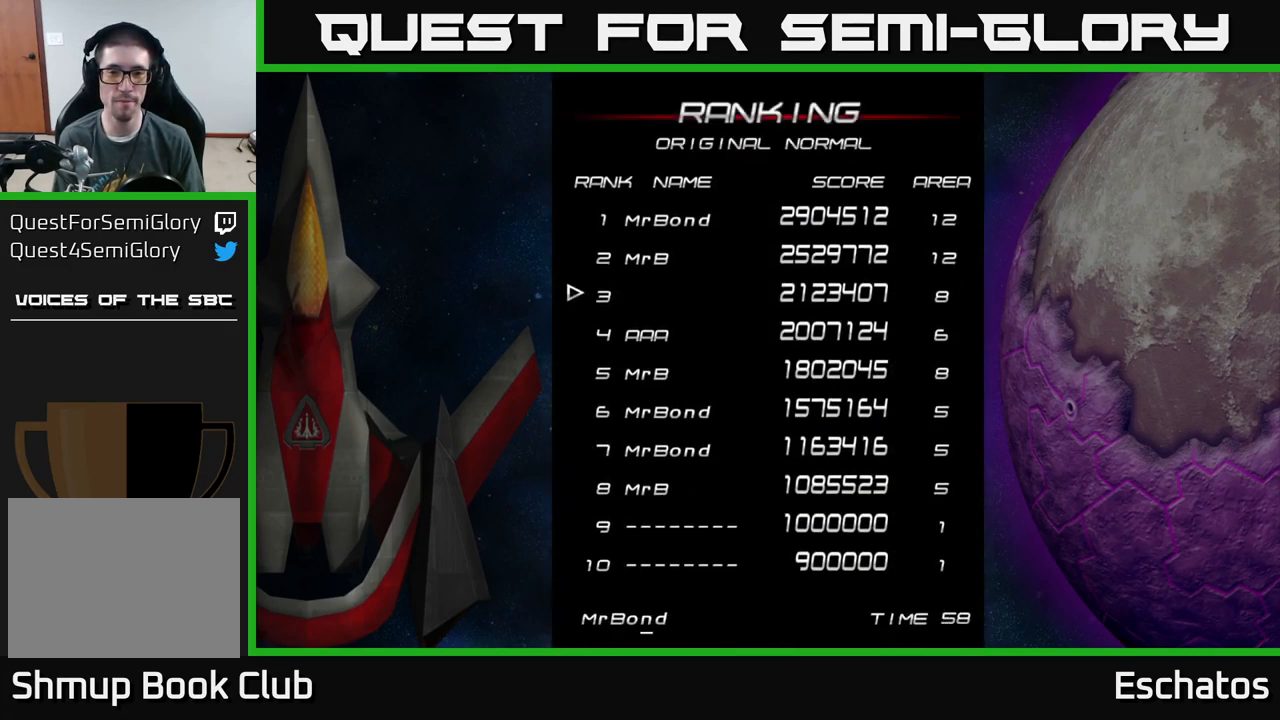
{"buttons": [], "left_stick": "center", "right_stick": "center", "events": []}
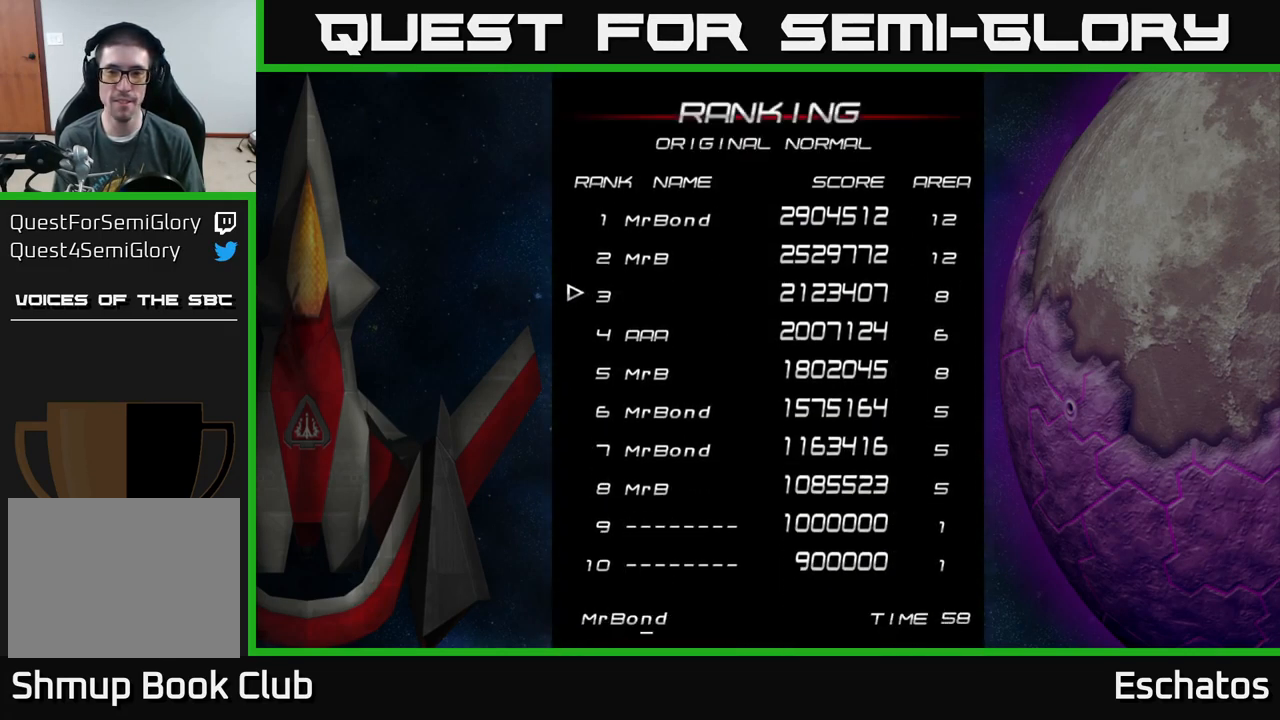
{"buttons": [], "left_stick": "center", "right_stick": "center", "events": []}
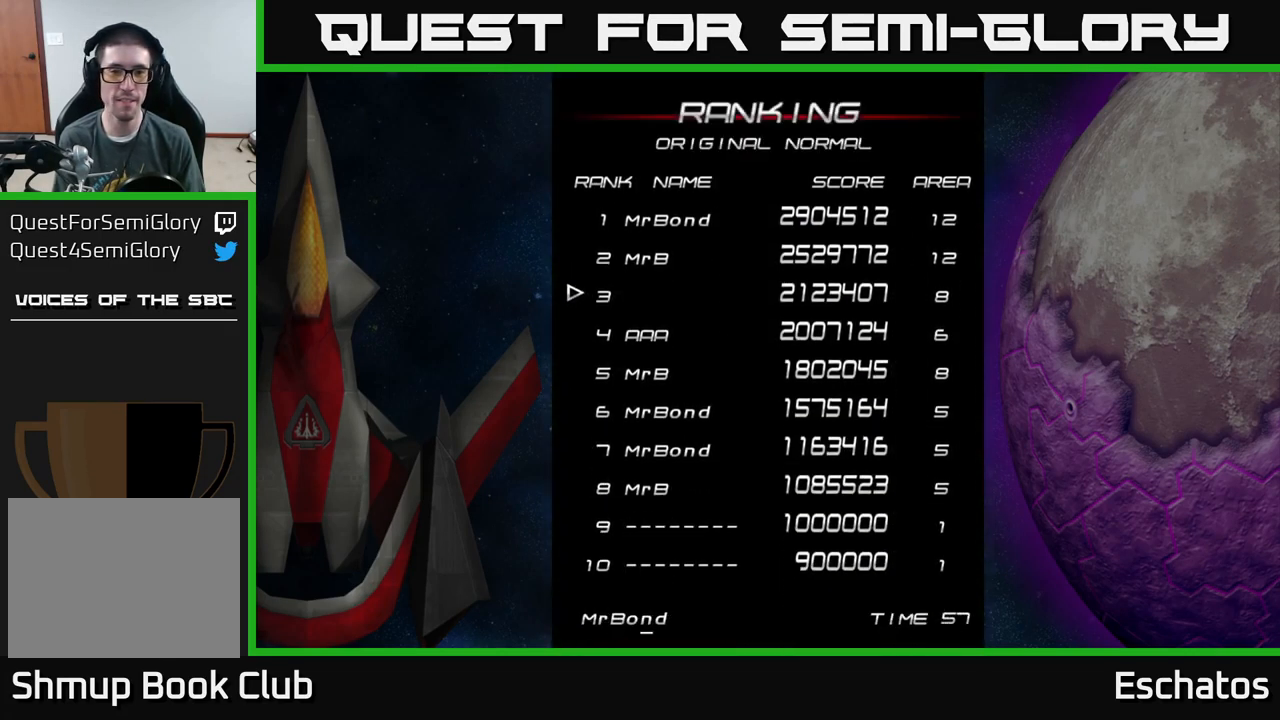
{"buttons": [], "left_stick": "center", "right_stick": "center", "events": []}
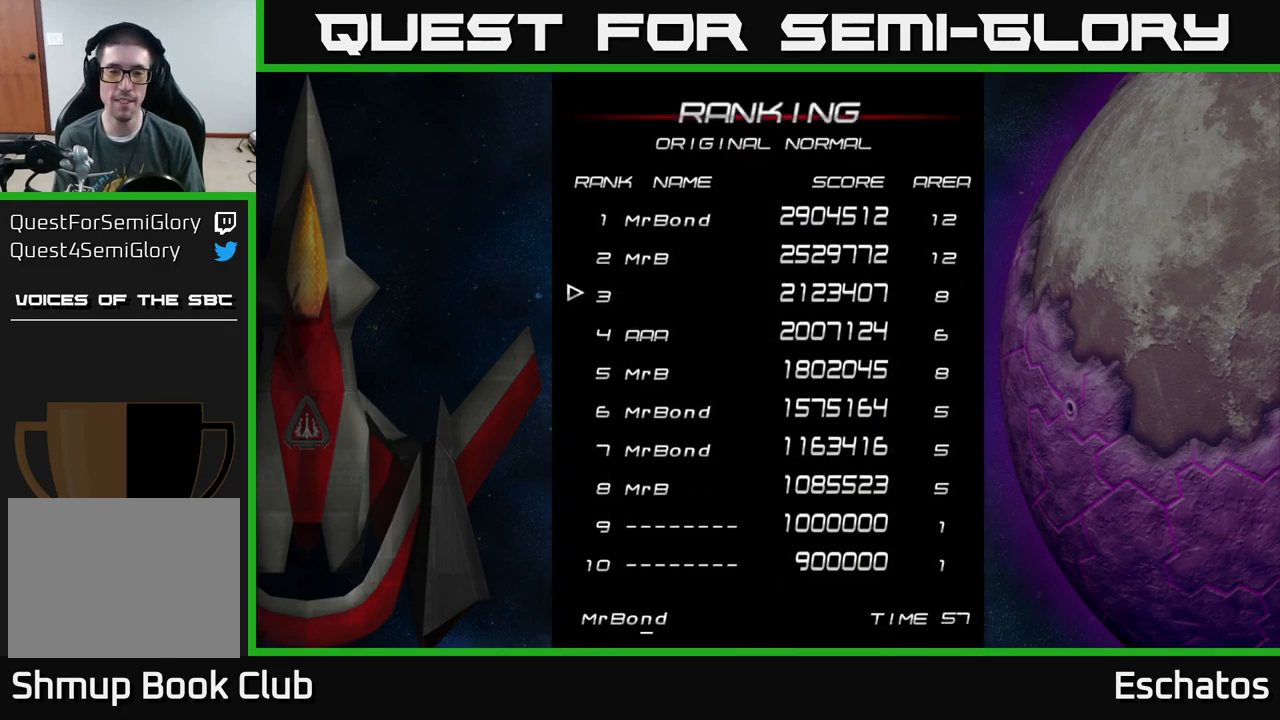
{"buttons": [], "left_stick": "center", "right_stick": "center", "events": []}
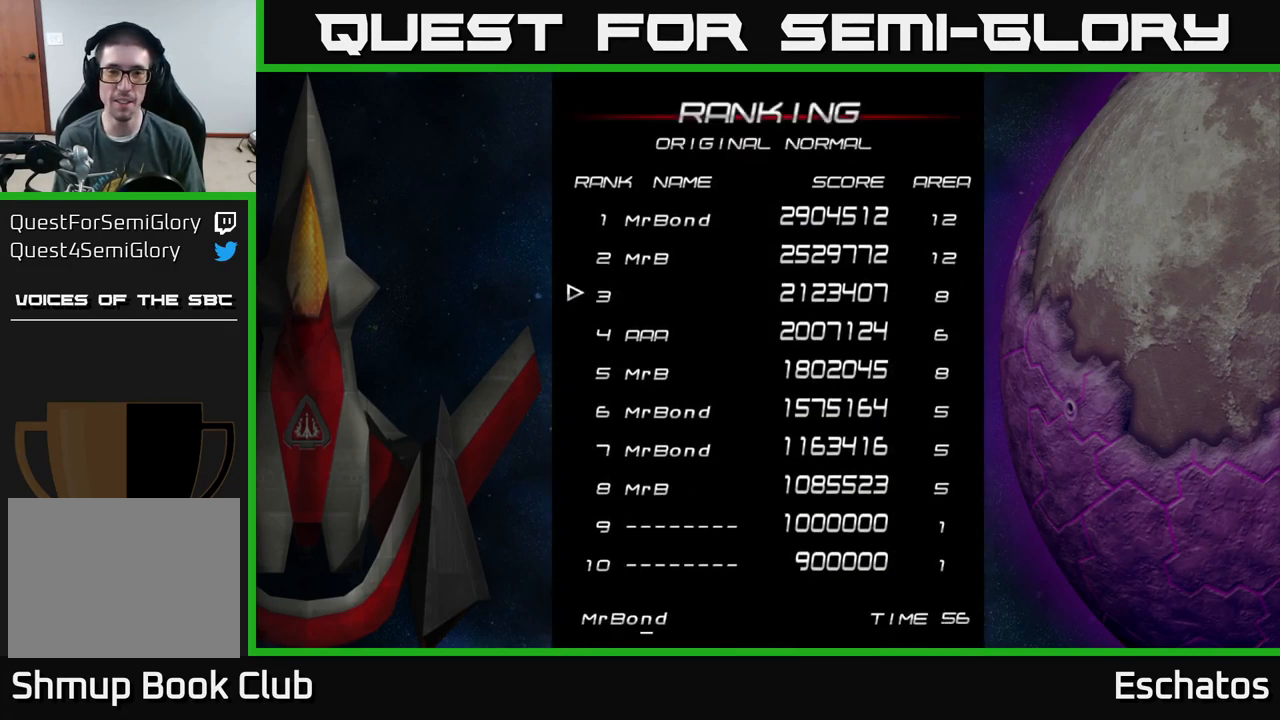
{"buttons": ["A"], "left_stick": "center", "right_stick": "center", "events": [[183, "A", "down"], [267, "A", "up"], [516, "A", "down"]]}
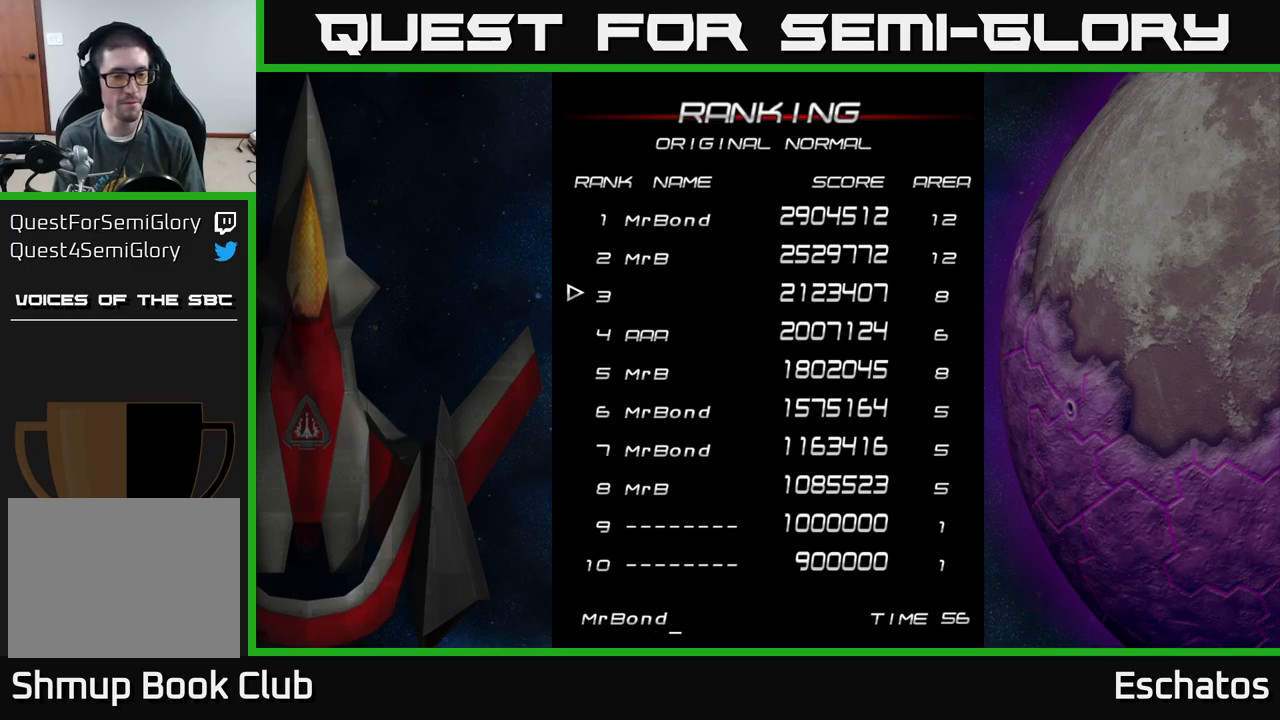
{"buttons": ["A"], "left_stick": "center", "right_stick": "center", "events": [[100, "A", "up"], [283, "A", "down"], [367, "A", "up"], [483, "A", "down"]]}
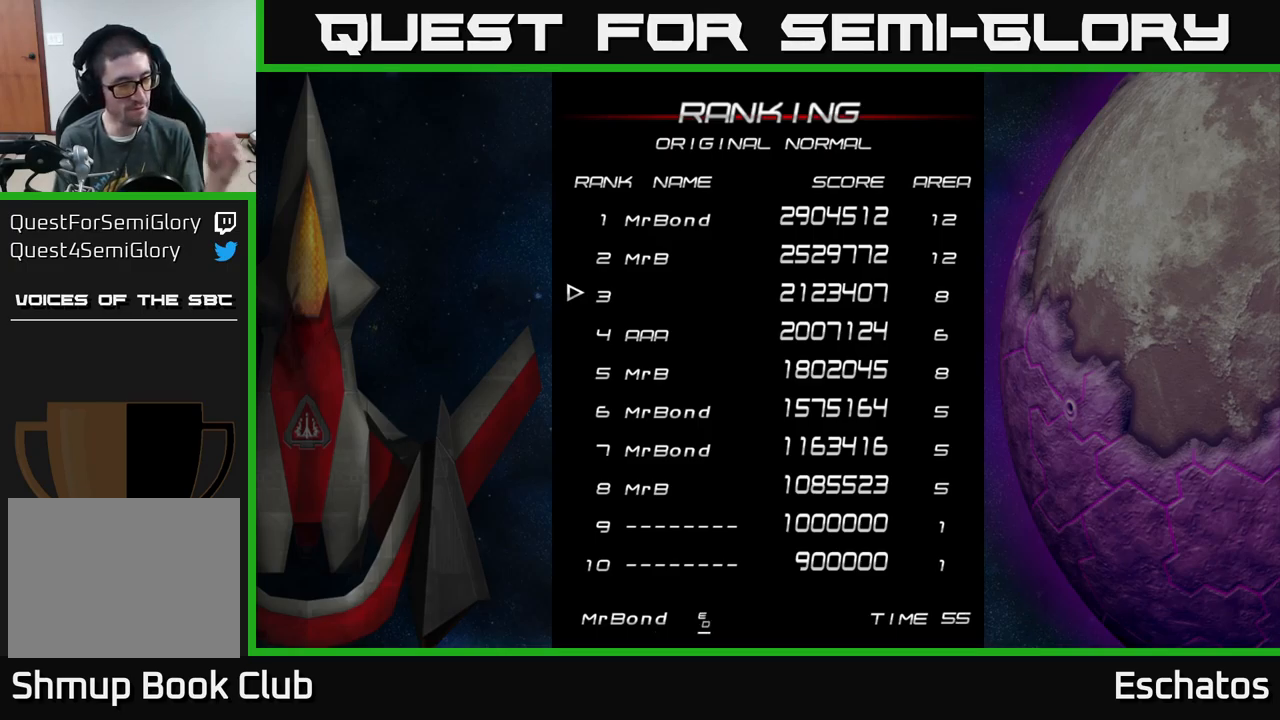
{"buttons": [], "left_stick": "center", "right_stick": "center", "events": [[67, "A", "up"]]}